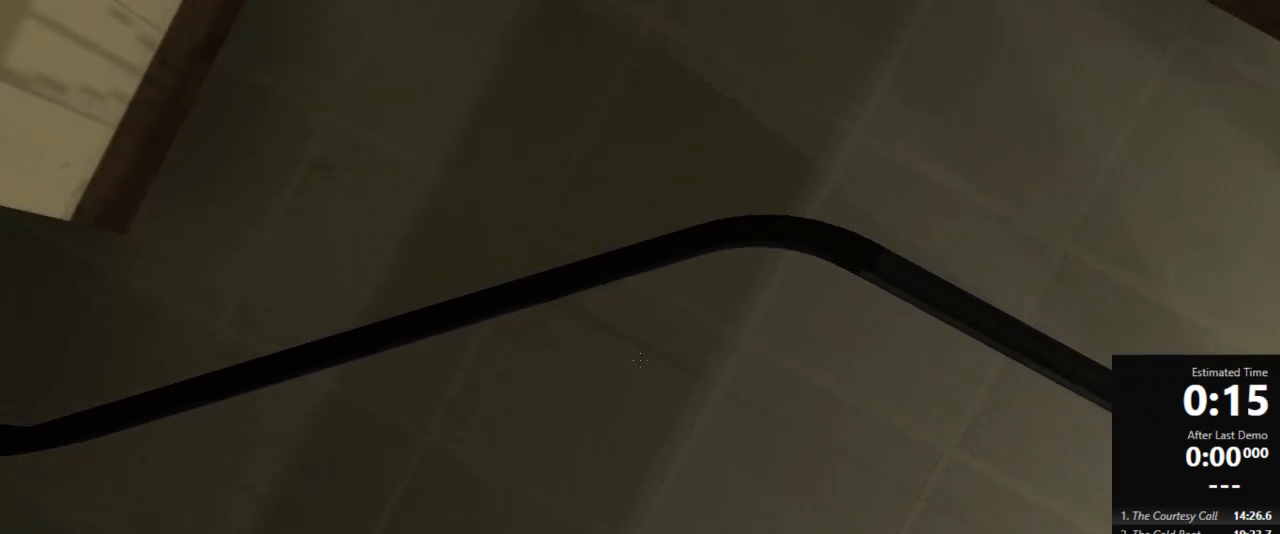
Gameplay with keyboard and mouse; each line is a JSON object with the keys and mouse buttons held at the frame after it. "events" lists presses ("down") and releases ("up") of "a", "crouch", "d", "jump", "pfoff", "pfon", "s", "use", "use2", "w", "zoom", "mouse_left" and "mouse_right" between this image and that frame as [ms after this image, input, new state], when the widget could be followed in between. "mouse_left", "mouse_right" = the "left", "right" buttons of the "mouse" list. No other keys are recorded. Mouse movement is not recorded. Key names are as the overlay labels them; some are game actions (e.g. jump) rather than physical keys.
{"keys": [], "mouse": [], "events": [[178, "jump", "down"], [245, "jump", "up"], [289, "crouch", "up"]]}
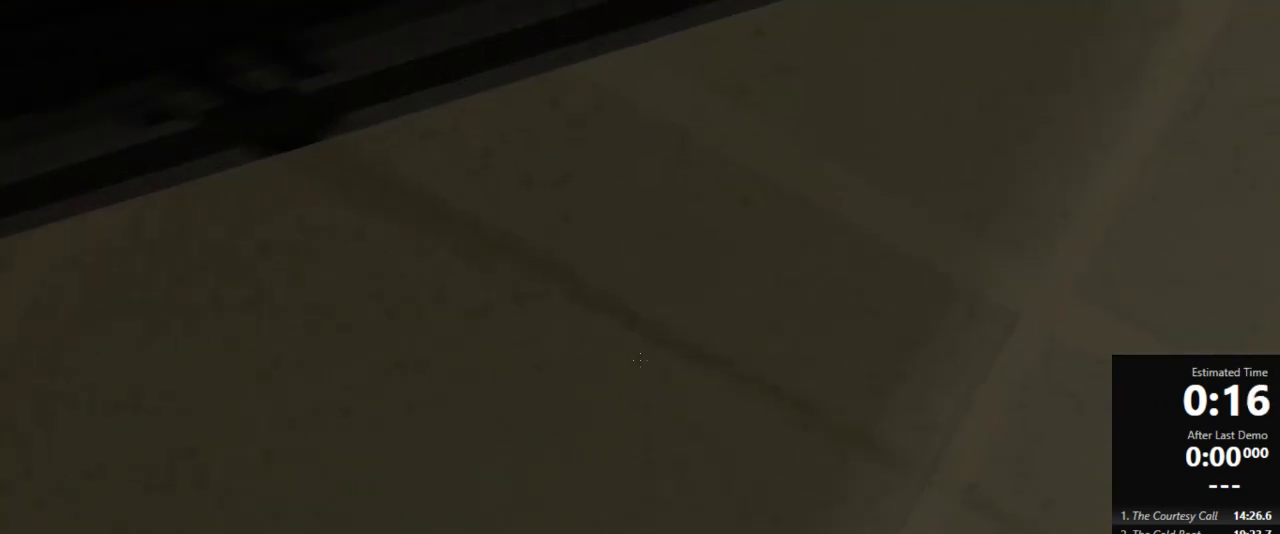
{"keys": ["crouch"], "mouse": [], "events": [[400, "crouch", "down"]]}
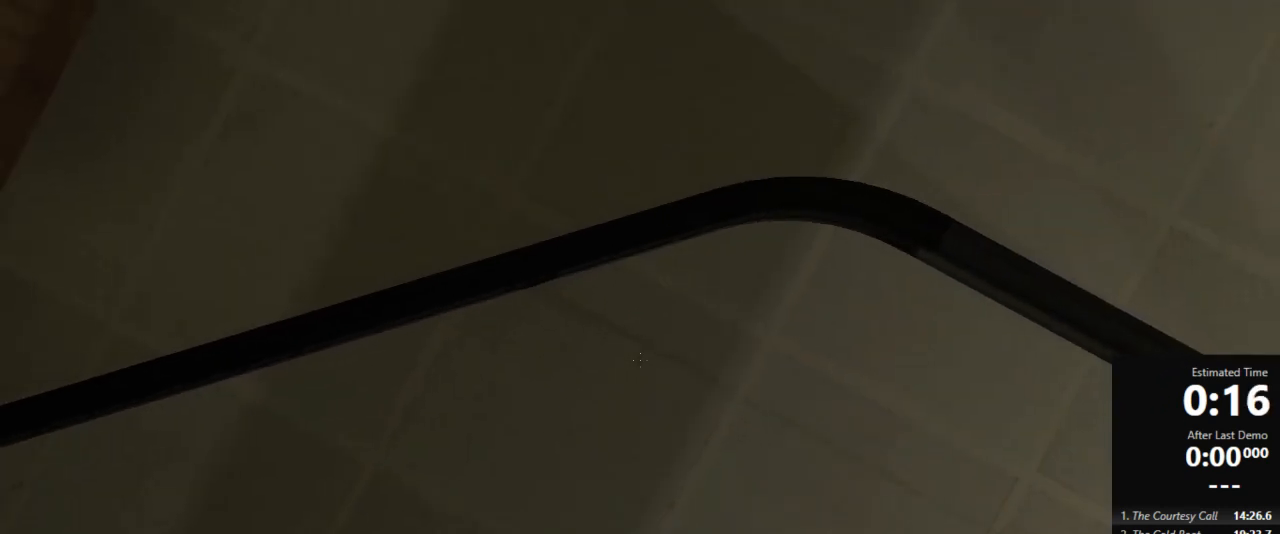
{"keys": [], "mouse": [], "events": [[267, "jump", "down"], [400, "jump", "up"], [445, "crouch", "up"]]}
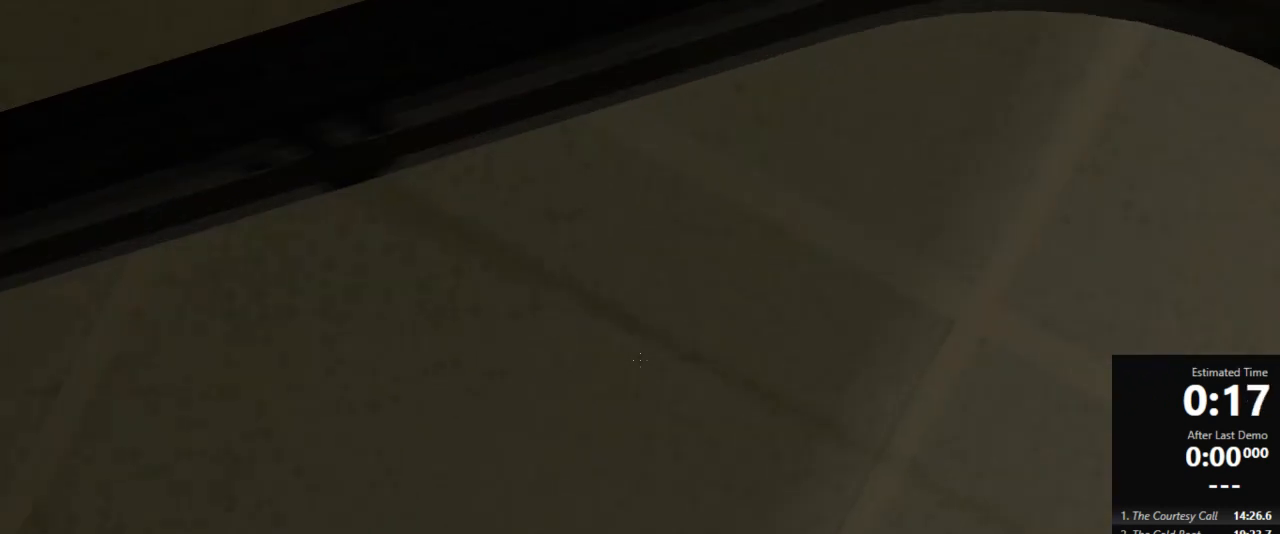
{"keys": ["crouch"], "mouse": [], "events": [[378, "crouch", "down"]]}
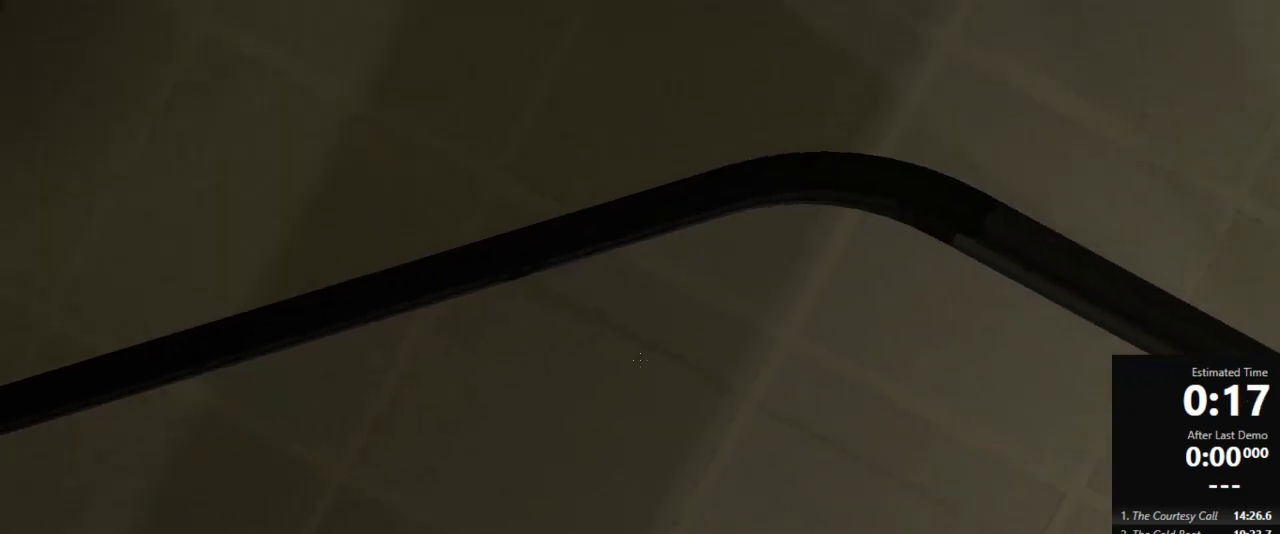
{"keys": [], "mouse": [], "events": [[311, "jump", "down"], [422, "crouch", "up"], [422, "jump", "up"]]}
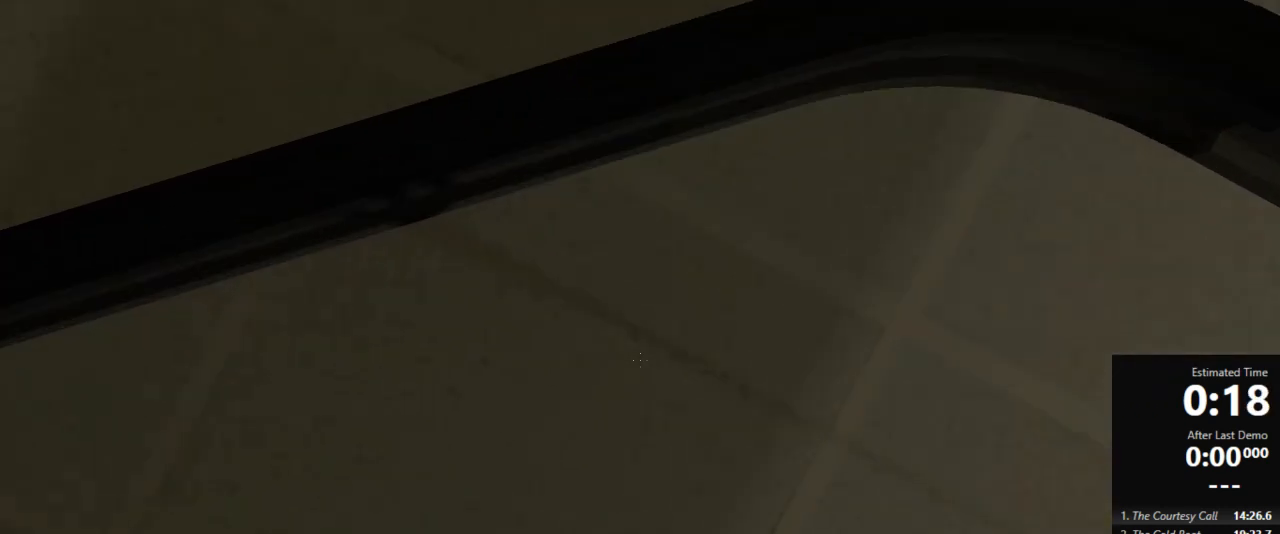
{"keys": ["crouch"], "mouse": [], "events": [[356, "crouch", "down"]]}
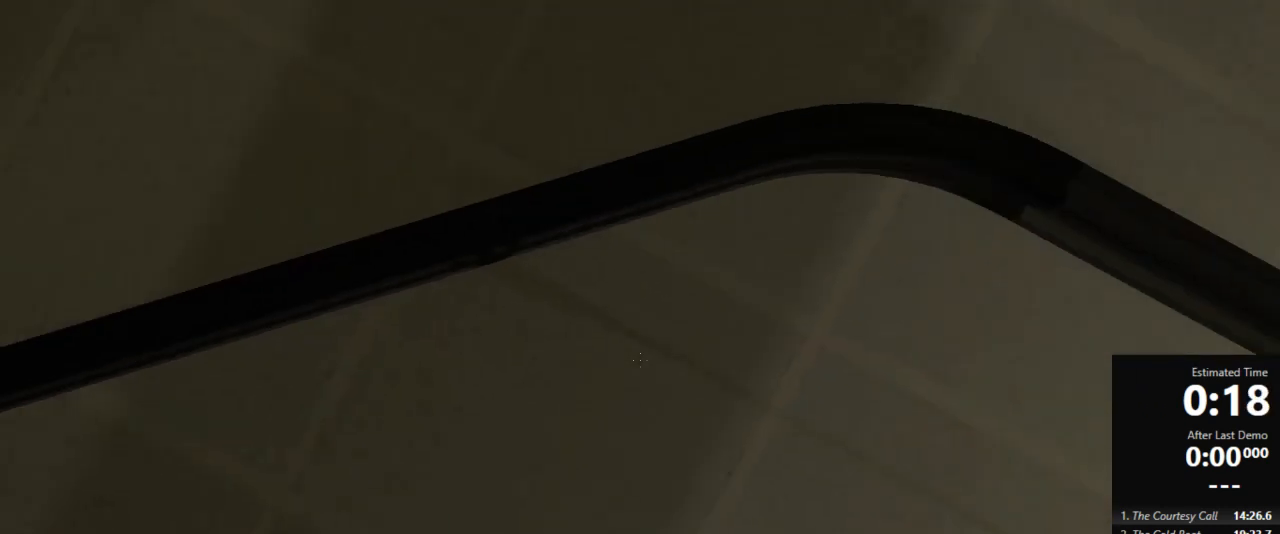
{"keys": [], "mouse": [], "events": [[178, "crouch", "up"]]}
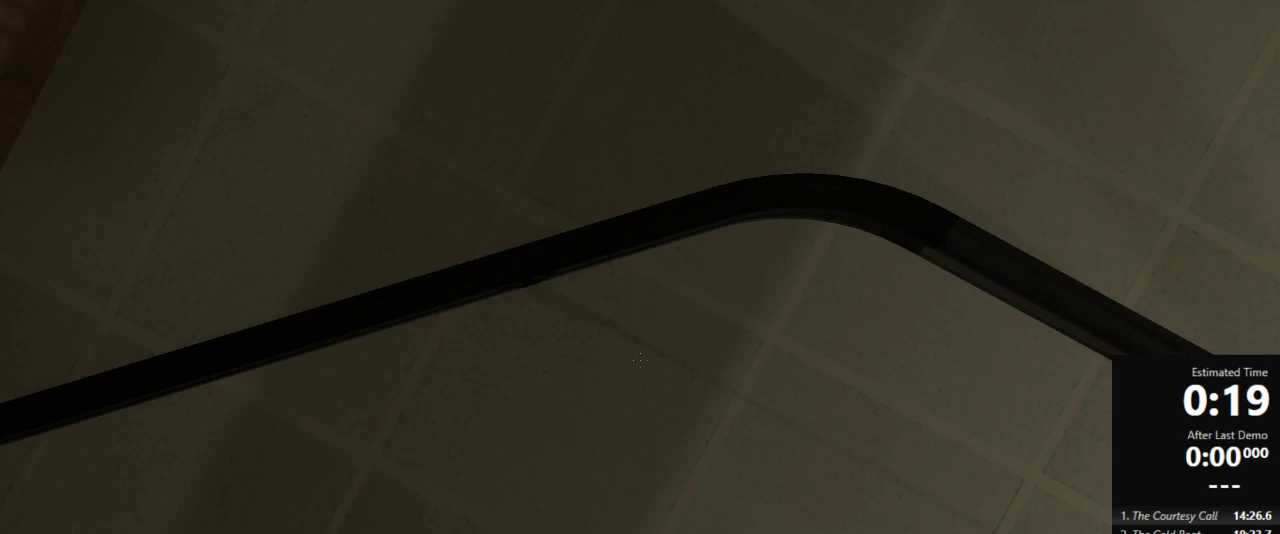
{"keys": ["crouch"], "mouse": [], "events": [[444, "crouch", "down"]]}
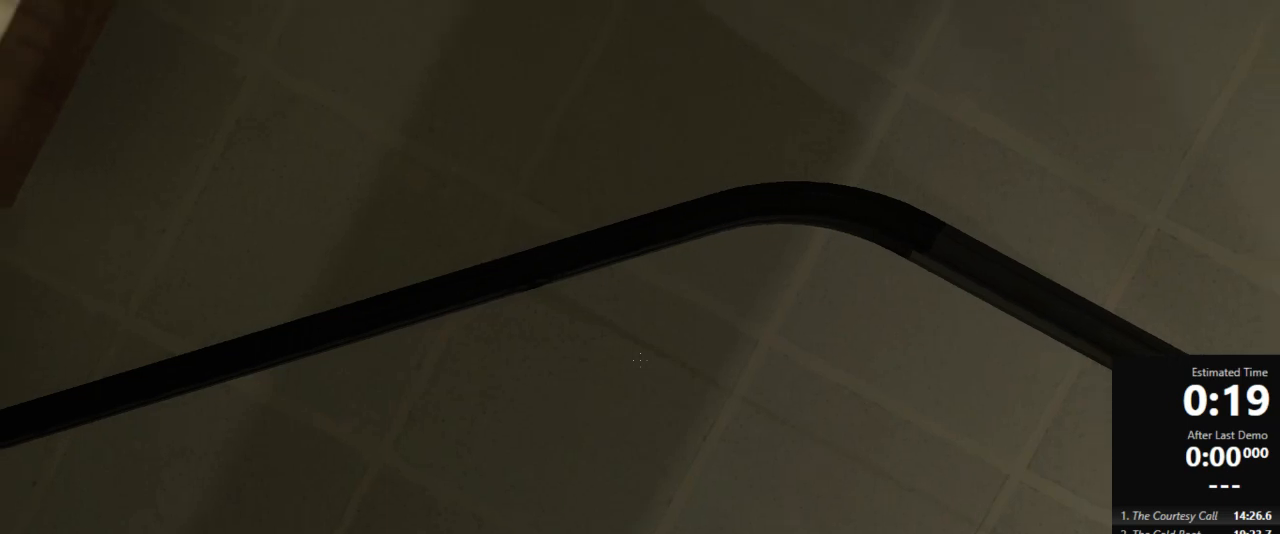
{"keys": [], "mouse": [], "events": [[133, "crouch", "up"]]}
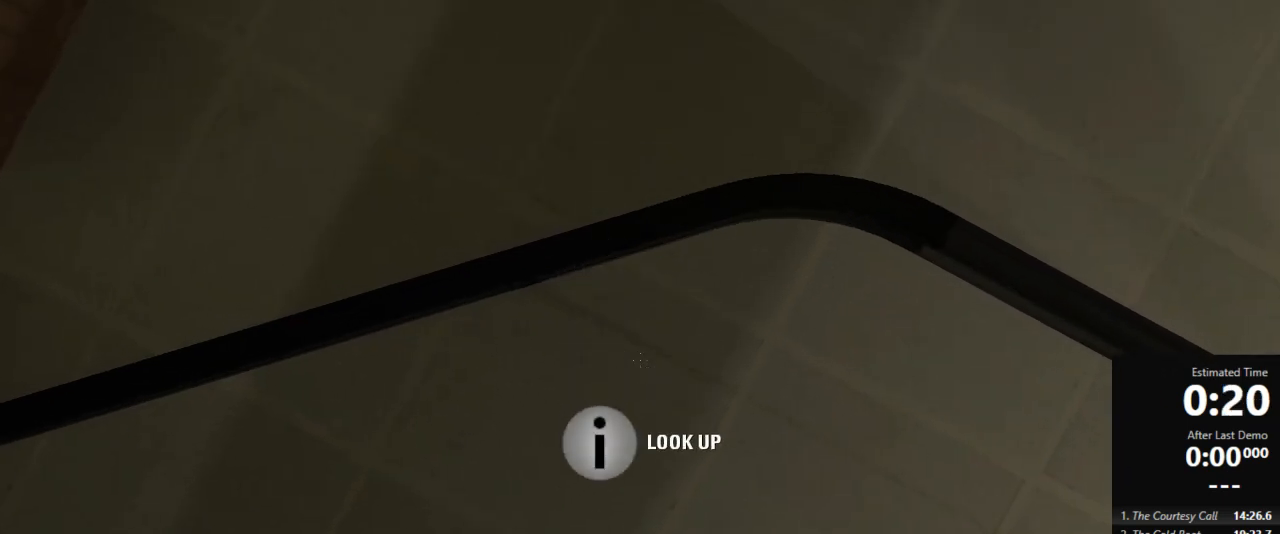
{"keys": [], "mouse": [], "events": []}
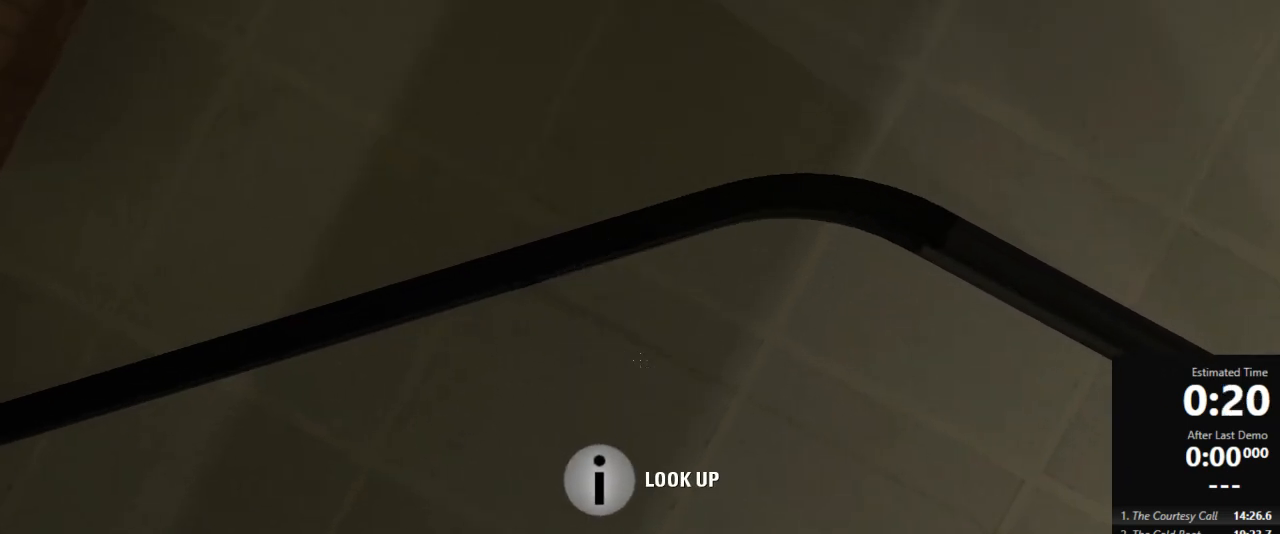
{"keys": [], "mouse": [], "events": []}
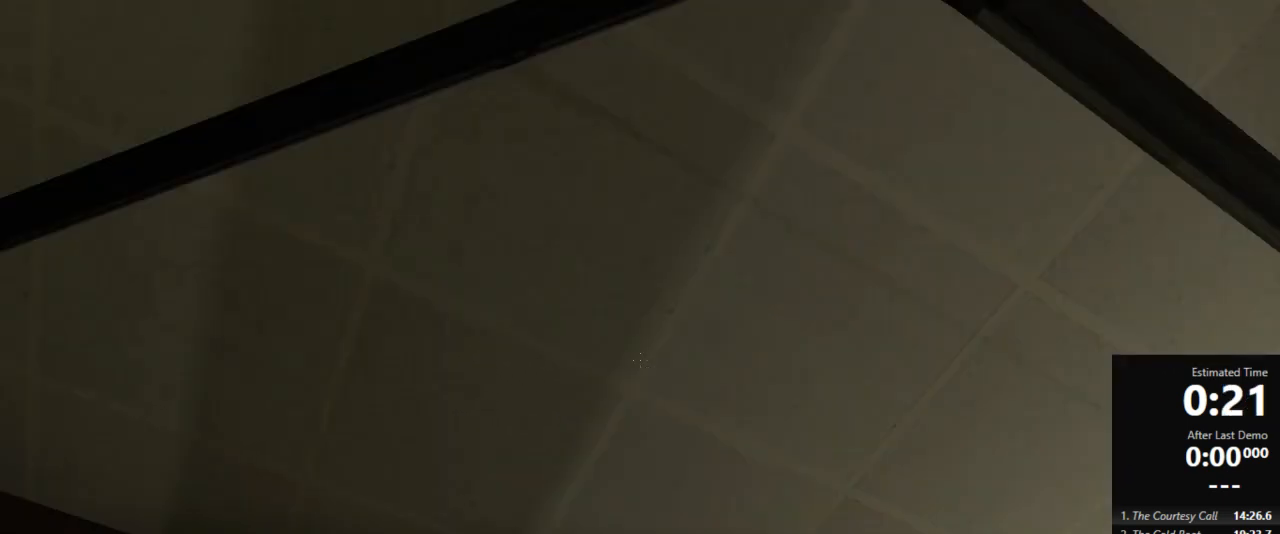
{"keys": [], "mouse": [], "events": []}
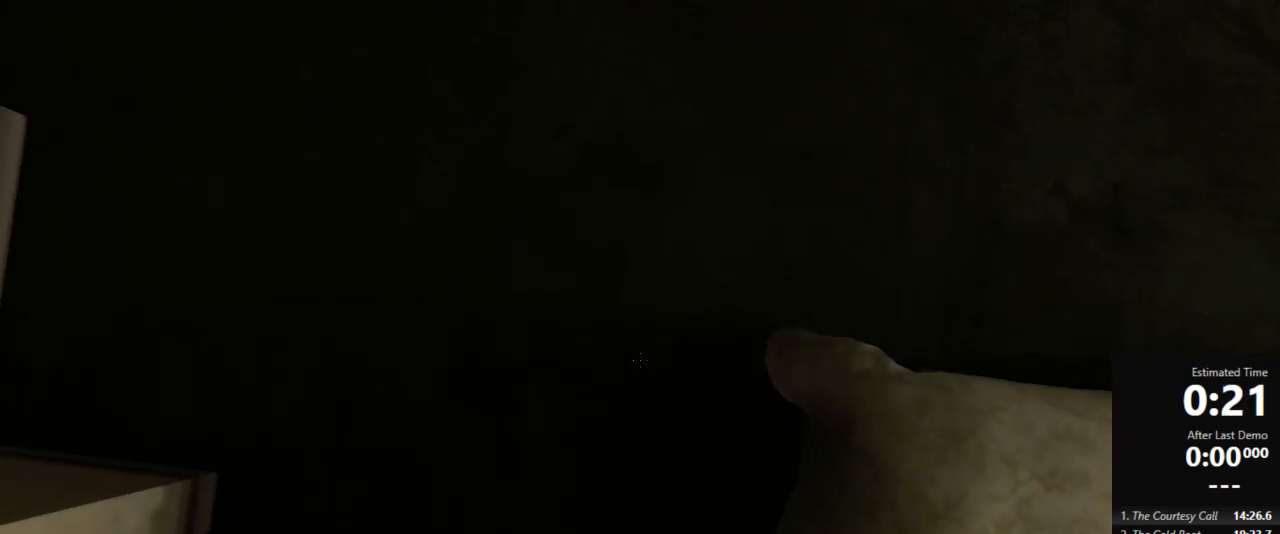
{"keys": [], "mouse": [], "events": [[178, "w", "down"], [333, "w", "up"]]}
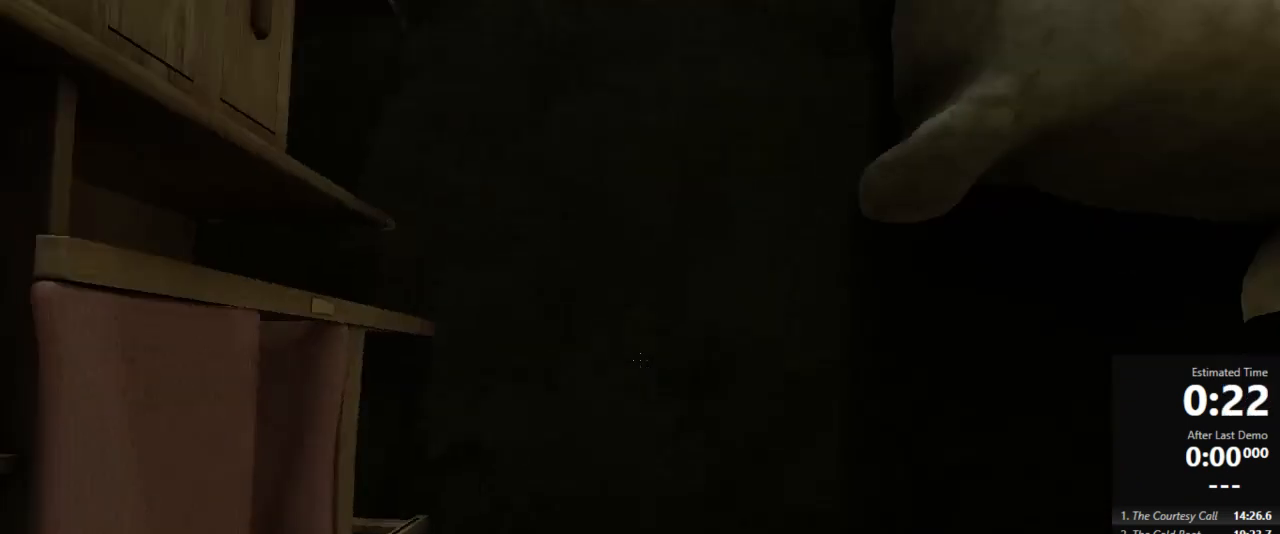
{"keys": [], "mouse": [], "events": [[44, "crouch", "down"], [311, "crouch", "up"]]}
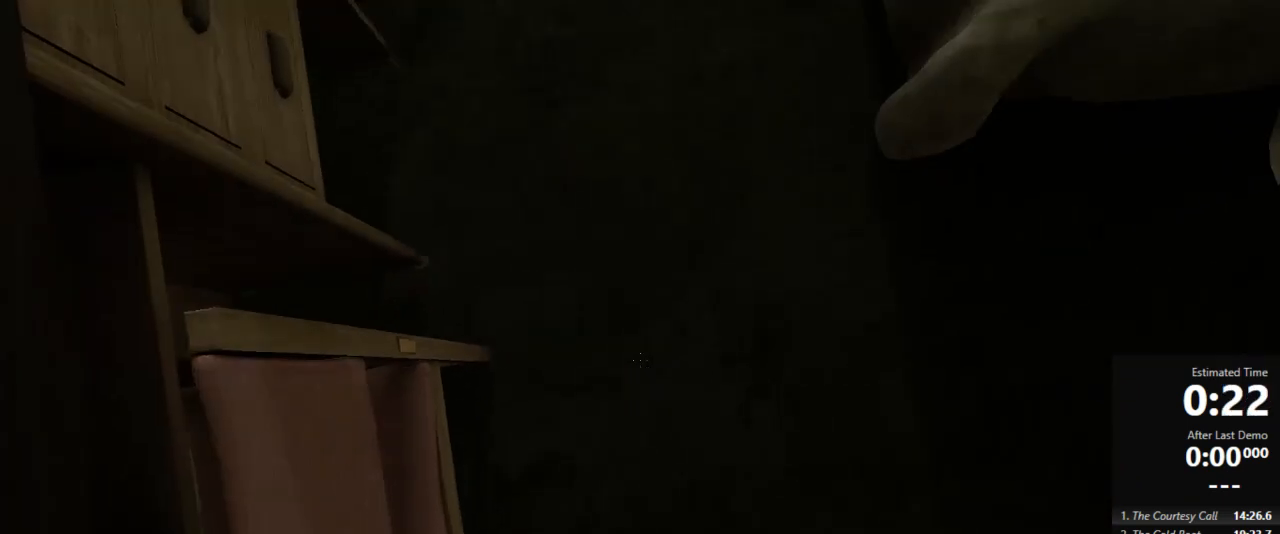
{"keys": ["crouch", "w"], "mouse": [], "events": [[111, "w", "down"], [378, "crouch", "down"]]}
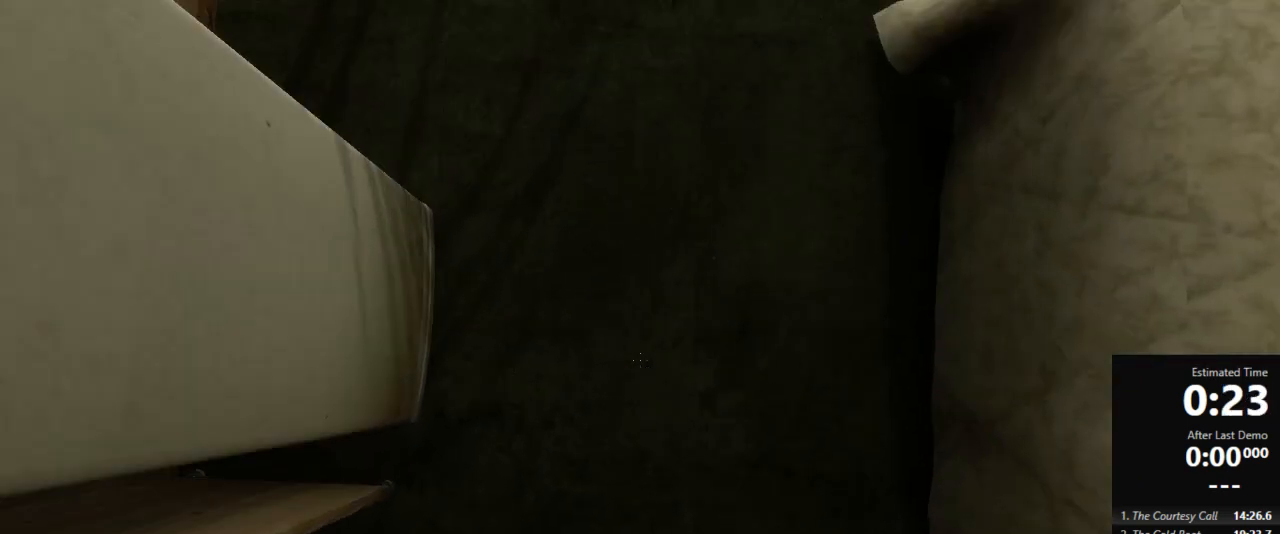
{"keys": [], "mouse": [], "events": [[178, "w", "up"], [222, "crouch", "up"]]}
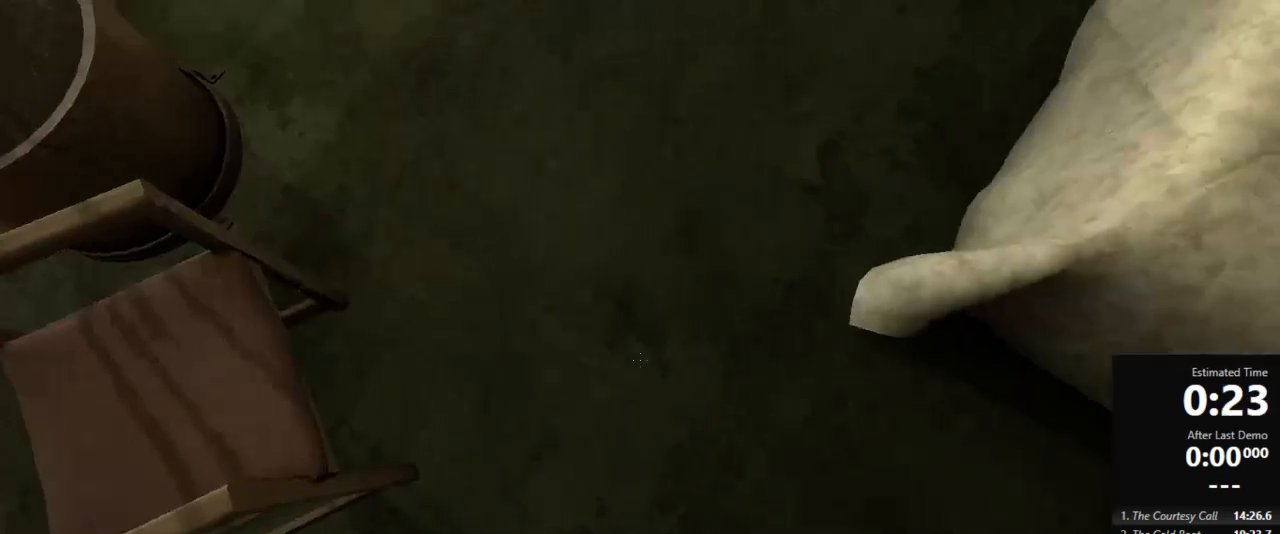
{"keys": ["crouch", "w"], "mouse": [], "events": [[89, "crouch", "down"], [111, "w", "down"]]}
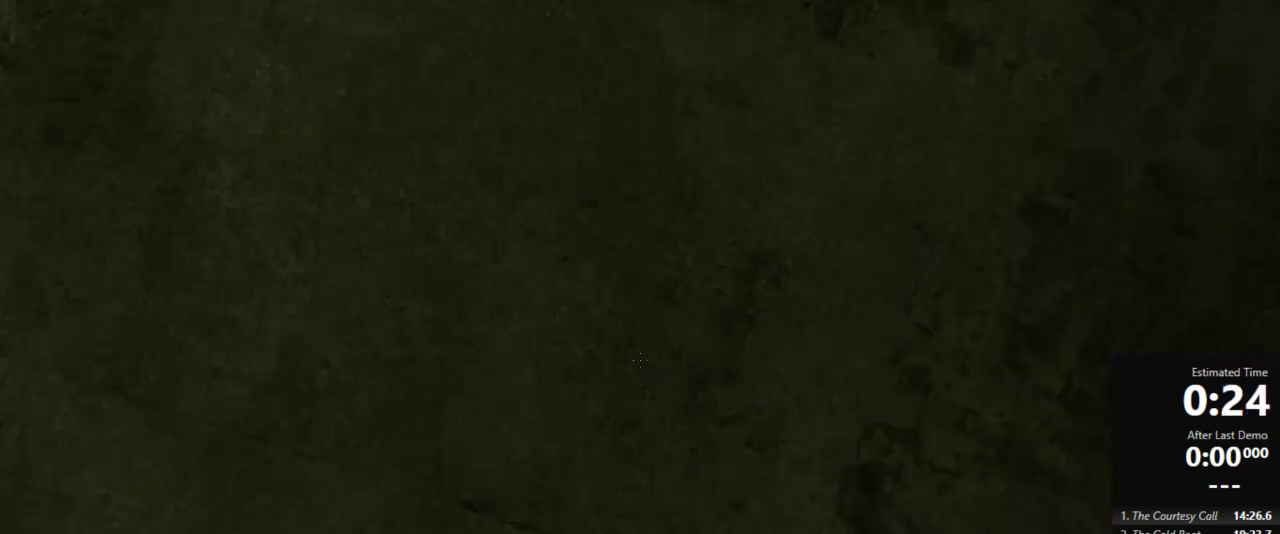
{"keys": [], "mouse": [], "events": [[67, "w", "up"], [111, "crouch", "up"]]}
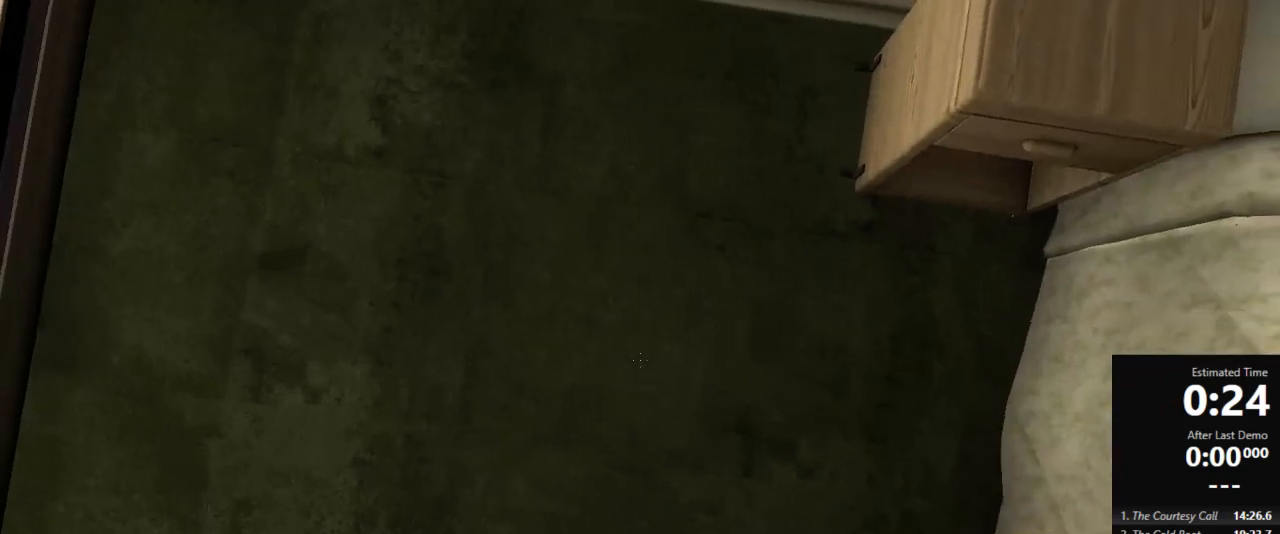
{"keys": [], "mouse": [], "events": [[67, "crouch", "down"], [67, "w", "down"], [467, "w", "up"], [489, "crouch", "up"]]}
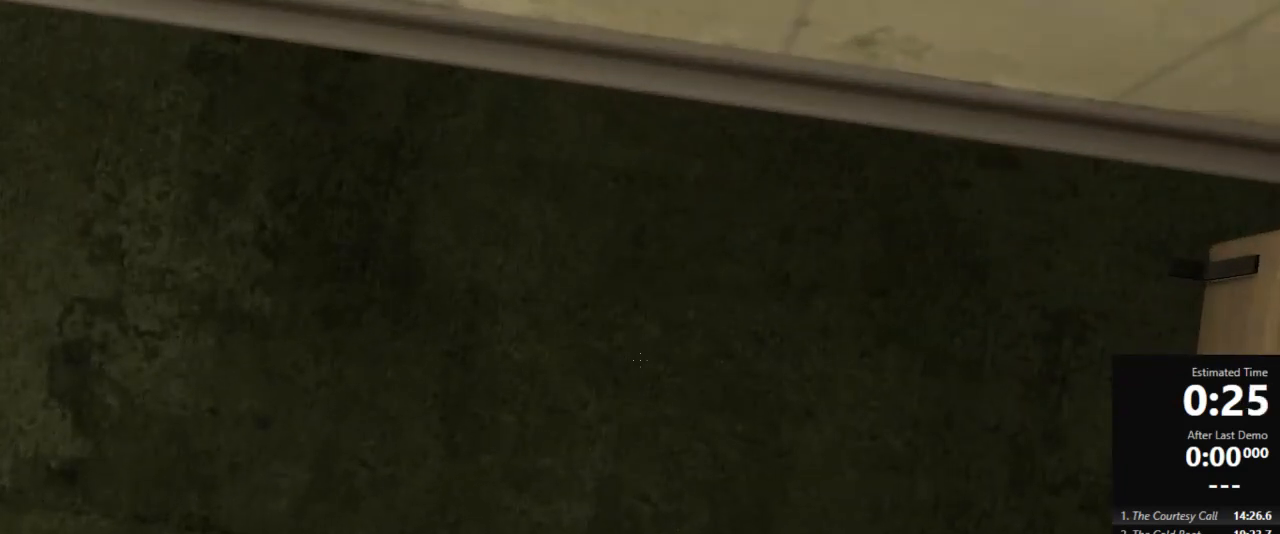
{"keys": ["crouch"], "mouse": [], "events": [[356, "crouch", "down"]]}
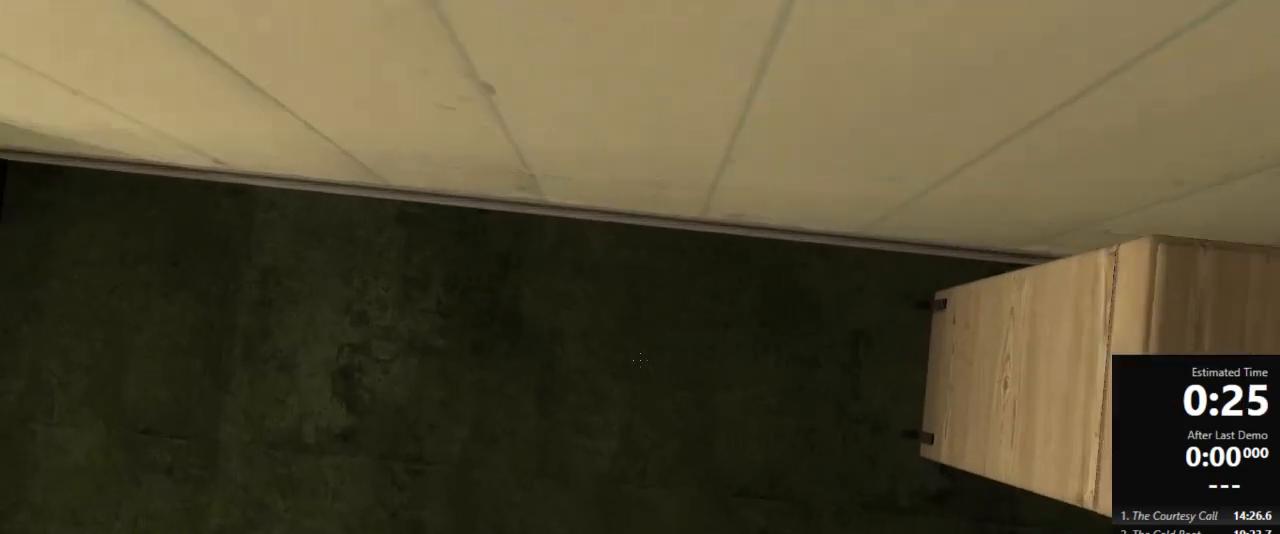
{"keys": [], "mouse": [], "events": [[378, "crouch", "up"]]}